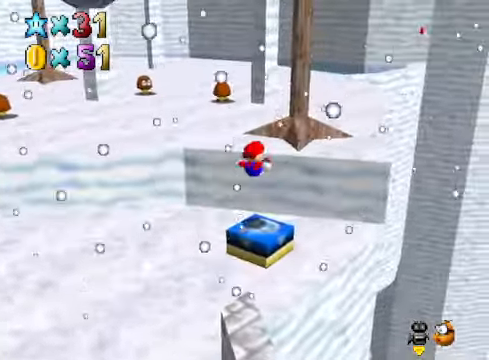
Gameplay with a controller (Xbox layout); each line is a JSON object with the inputs held at the frame after it. "events" lists button and stick changes between this image and that frame as [ms after this image, input, new state], when the widget could be followed in between.
{"buttons": [], "left_stick": "down-left", "right_stick": "center", "events": [[33, "right_stick", "down-left"], [167, "right_stick", "center"], [300, "left_stick", "down-left"], [334, "right_stick", "down-left"], [501, "right_stick", "center"]]}
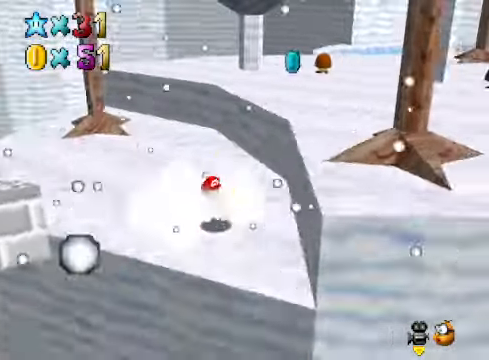
{"buttons": [], "left_stick": "up", "right_stick": "down-right", "events": [[100, "left_stick", "left"], [200, "left_stick", "up-left"], [367, "left_stick", "up"], [500, "right_stick", "down-right"]]}
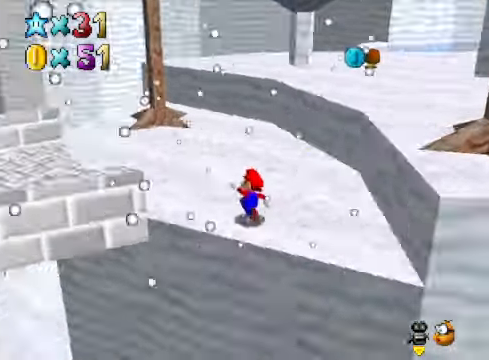
{"buttons": ["A"], "left_stick": "up", "right_stick": "center", "events": [[201, "right_stick", "center"], [435, "A", "down"]]}
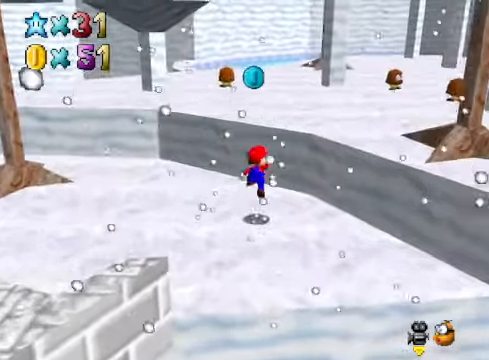
{"buttons": [], "left_stick": "up", "right_stick": "down-right", "events": [[200, "A", "up"], [401, "right_stick", "down-right"]]}
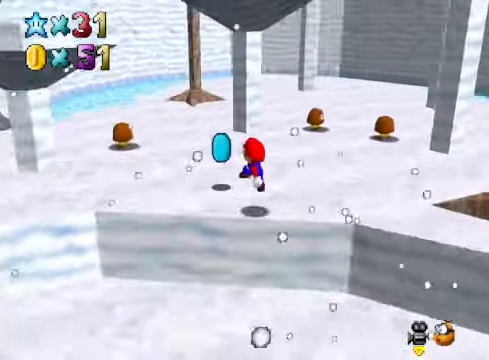
{"buttons": [], "left_stick": "up", "right_stick": "right", "events": [[33, "right_stick", "center"], [367, "left_stick", "center"], [434, "right_stick", "right"], [501, "left_stick", "up"]]}
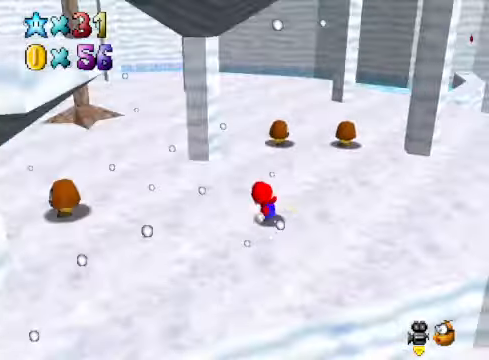
{"buttons": [], "left_stick": "right", "right_stick": "right", "events": [[33, "left_stick", "up-right"], [100, "right_stick", "center"], [234, "right_stick", "down-right"], [367, "right_stick", "center"], [467, "left_stick", "right"], [501, "right_stick", "right"]]}
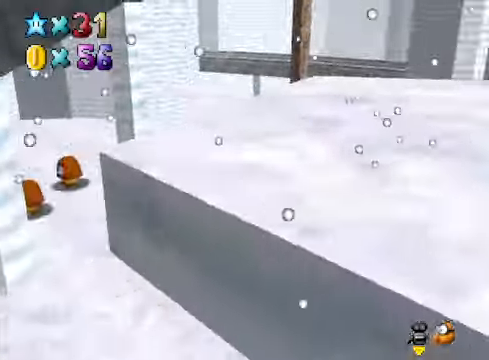
{"buttons": [], "left_stick": "right", "right_stick": "center", "events": [[66, "left_stick", "down-right"], [133, "right_stick", "center"], [267, "right_stick", "right"], [434, "right_stick", "center"], [467, "left_stick", "right"]]}
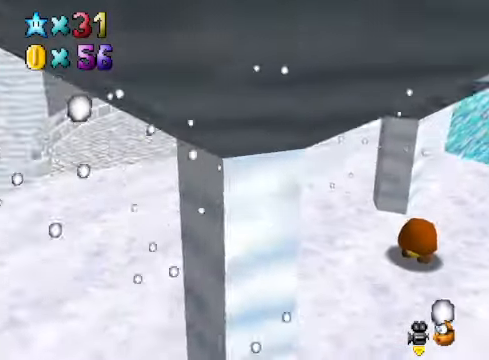
{"buttons": [], "left_stick": "center", "right_stick": "right", "events": [[167, "right_stick", "right"], [200, "left_stick", "left"], [334, "left_stick", "center"], [334, "right_stick", "center"], [467, "right_stick", "right"]]}
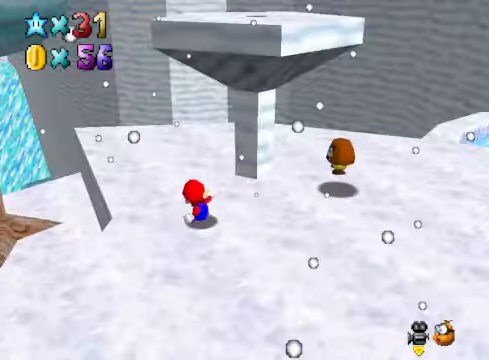
{"buttons": [], "left_stick": "left", "right_stick": "center", "events": [[133, "left_stick", "up"], [133, "right_stick", "center"], [334, "left_stick", "up-left"], [434, "left_stick", "left"]]}
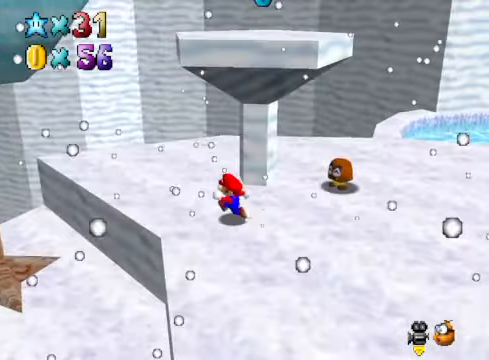
{"buttons": ["A"], "left_stick": "up-right", "right_stick": "center", "events": [[167, "left_stick", "down"], [300, "left_stick", "up-right"], [334, "A", "down"]]}
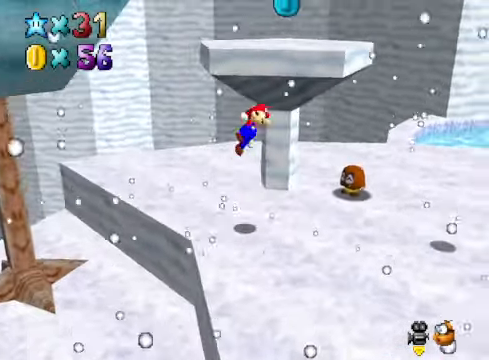
{"buttons": [], "left_stick": "up-left", "right_stick": "center", "events": [[167, "A", "up"], [167, "left_stick", "up"], [267, "left_stick", "up-left"], [334, "right_stick", "down-right"], [501, "right_stick", "center"]]}
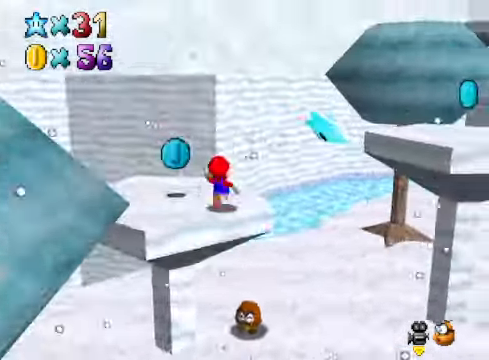
{"buttons": [], "left_stick": "up-right", "right_stick": "center", "events": [[200, "left_stick", "down-left"], [200, "right_stick", "right"], [300, "left_stick", "down-right"], [334, "right_stick", "center"], [400, "left_stick", "up-right"]]}
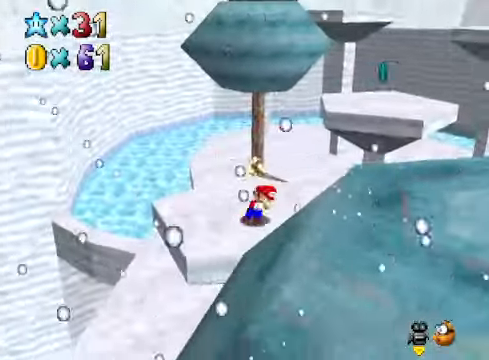
{"buttons": [], "left_stick": "up-right", "right_stick": "center", "events": [[133, "A", "down"], [133, "X", "down"], [233, "X", "up"], [267, "A", "up"]]}
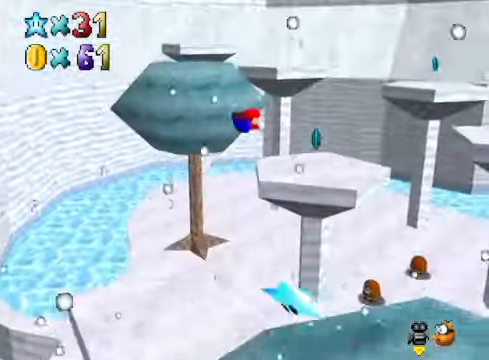
{"buttons": [], "left_stick": "down-left", "right_stick": "center", "events": [[200, "right_stick", "right"], [267, "left_stick", "center"], [367, "left_stick", "down"], [367, "right_stick", "center"], [501, "left_stick", "down-left"]]}
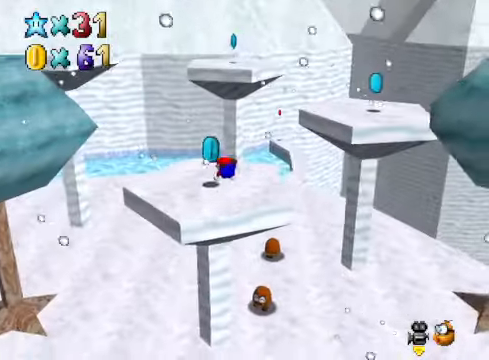
{"buttons": [], "left_stick": "up-right", "right_stick": "center", "events": [[200, "A", "down"], [234, "A", "up"], [234, "left_stick", "down-right"], [300, "left_stick", "right"], [401, "left_stick", "up-right"]]}
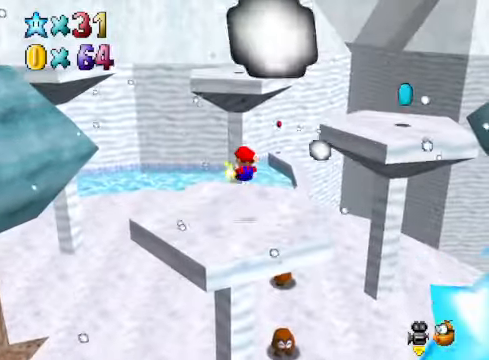
{"buttons": ["A"], "left_stick": "up-right", "right_stick": "center", "events": [[434, "A", "down"]]}
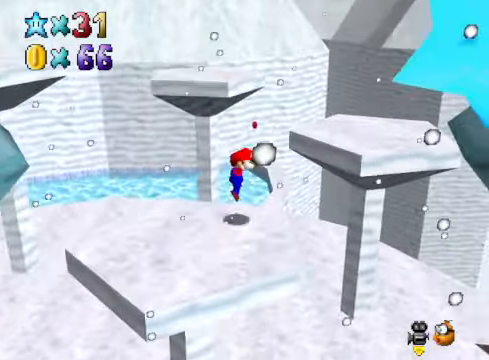
{"buttons": [], "left_stick": "up-right", "right_stick": "center", "events": [[267, "X", "down"], [300, "A", "up"], [300, "left_stick", "right"], [400, "X", "up"], [501, "left_stick", "up-right"]]}
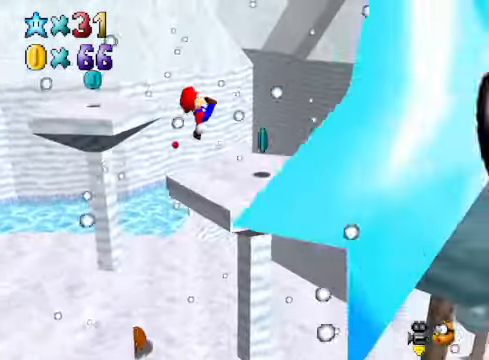
{"buttons": [], "left_stick": "up-right", "right_stick": "center", "events": [[133, "left_stick", "up"], [167, "right_stick", "down-left"], [233, "left_stick", "center"], [300, "right_stick", "center"], [367, "left_stick", "up-right"]]}
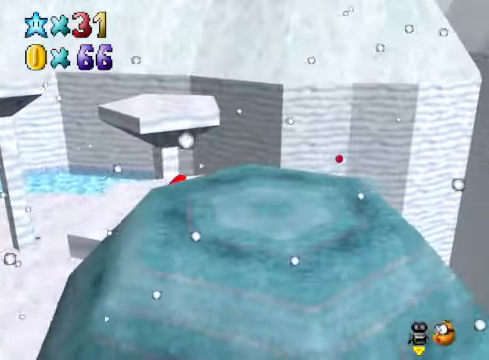
{"buttons": ["A"], "left_stick": "up-right", "right_stick": "center", "events": [[267, "A", "down"]]}
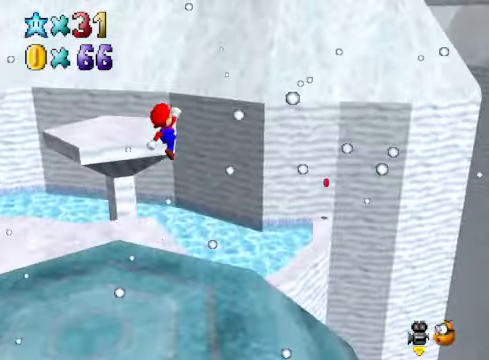
{"buttons": [], "left_stick": "left", "right_stick": "center", "events": [[100, "A", "up"], [334, "left_stick", "center"], [434, "left_stick", "left"]]}
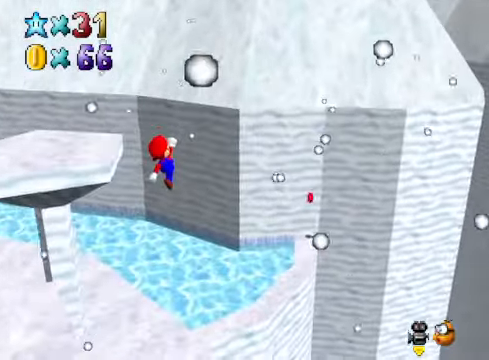
{"buttons": [], "left_stick": "up-left", "right_stick": "center", "events": [[300, "left_stick", "up-left"], [334, "X", "down"], [434, "X", "up"]]}
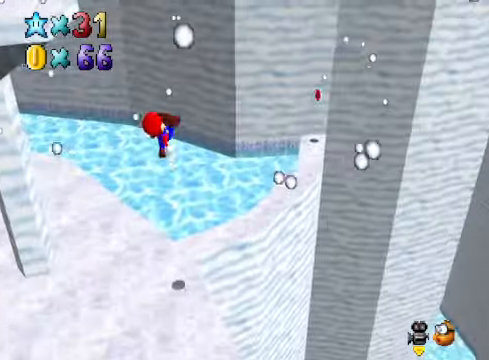
{"buttons": [], "left_stick": "center", "right_stick": "center", "events": [[267, "right_stick", "down-right"], [367, "left_stick", "center"], [434, "right_stick", "center"]]}
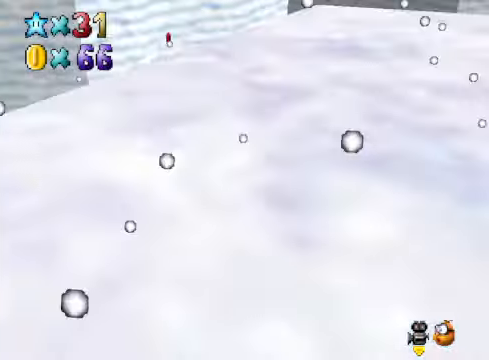
{"buttons": ["A"], "left_stick": "up-right", "right_stick": "center", "events": [[100, "A", "down"], [100, "left_stick", "up"], [434, "left_stick", "up-right"]]}
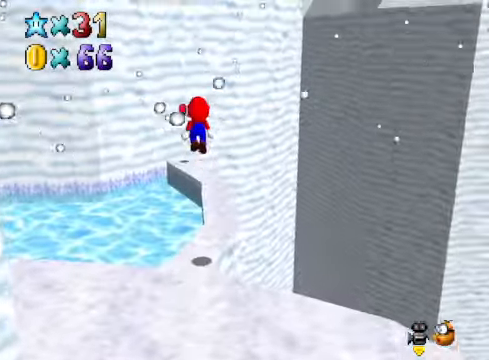
{"buttons": [], "left_stick": "up-right", "right_stick": "center"}
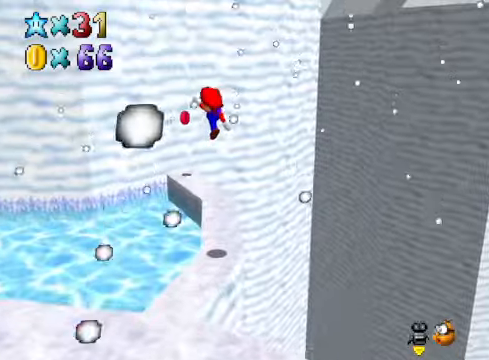
{"buttons": ["A"], "left_stick": "up", "right_stick": "center", "events": [[67, "left_stick", "up"], [501, "A", "down"]]}
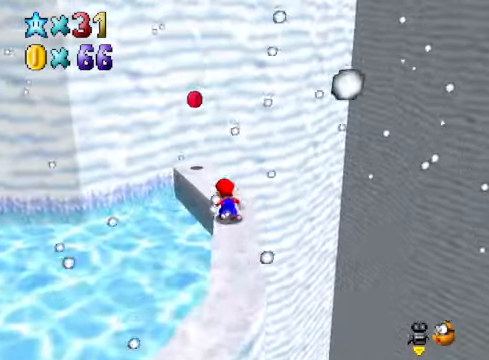
{"buttons": [], "left_stick": "center", "right_stick": "center", "events": [[33, "left_stick", "up-left"], [100, "A", "up"], [300, "left_stick", "down"], [367, "right_stick", "right"], [501, "left_stick", "center"], [501, "right_stick", "center"]]}
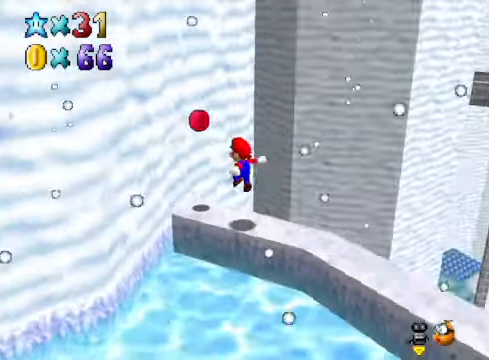
{"buttons": [], "left_stick": "left", "right_stick": "center", "events": [[167, "right_stick", "down-right"], [267, "right_stick", "center"], [367, "A", "down"], [401, "left_stick", "left"], [467, "A", "up"]]}
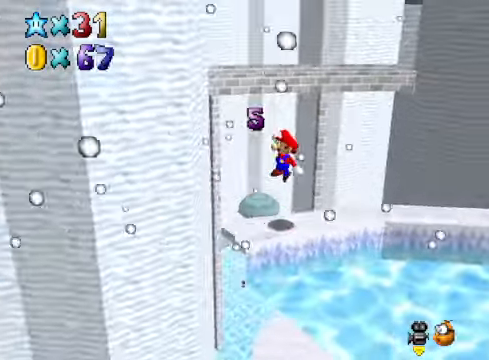
{"buttons": [], "left_stick": "center", "right_stick": "right", "events": [[100, "left_stick", "center"], [100, "right_stick", "right"], [267, "right_stick", "center"], [367, "right_stick", "right"]]}
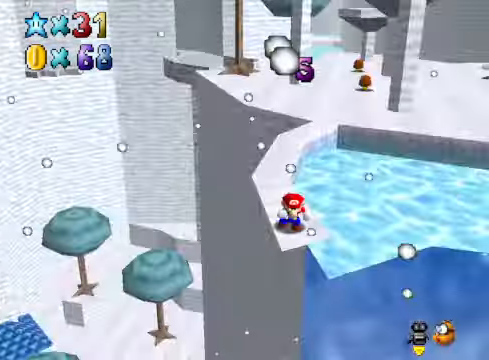
{"buttons": [], "left_stick": "center", "right_stick": "center", "events": [[33, "right_stick", "center"]]}
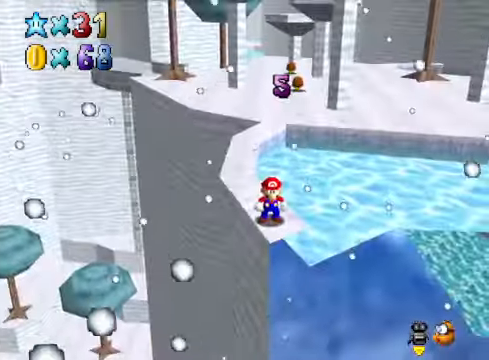
{"buttons": ["A"], "left_stick": "up", "right_stick": "center", "events": [[33, "left_stick", "up"], [400, "A", "down"]]}